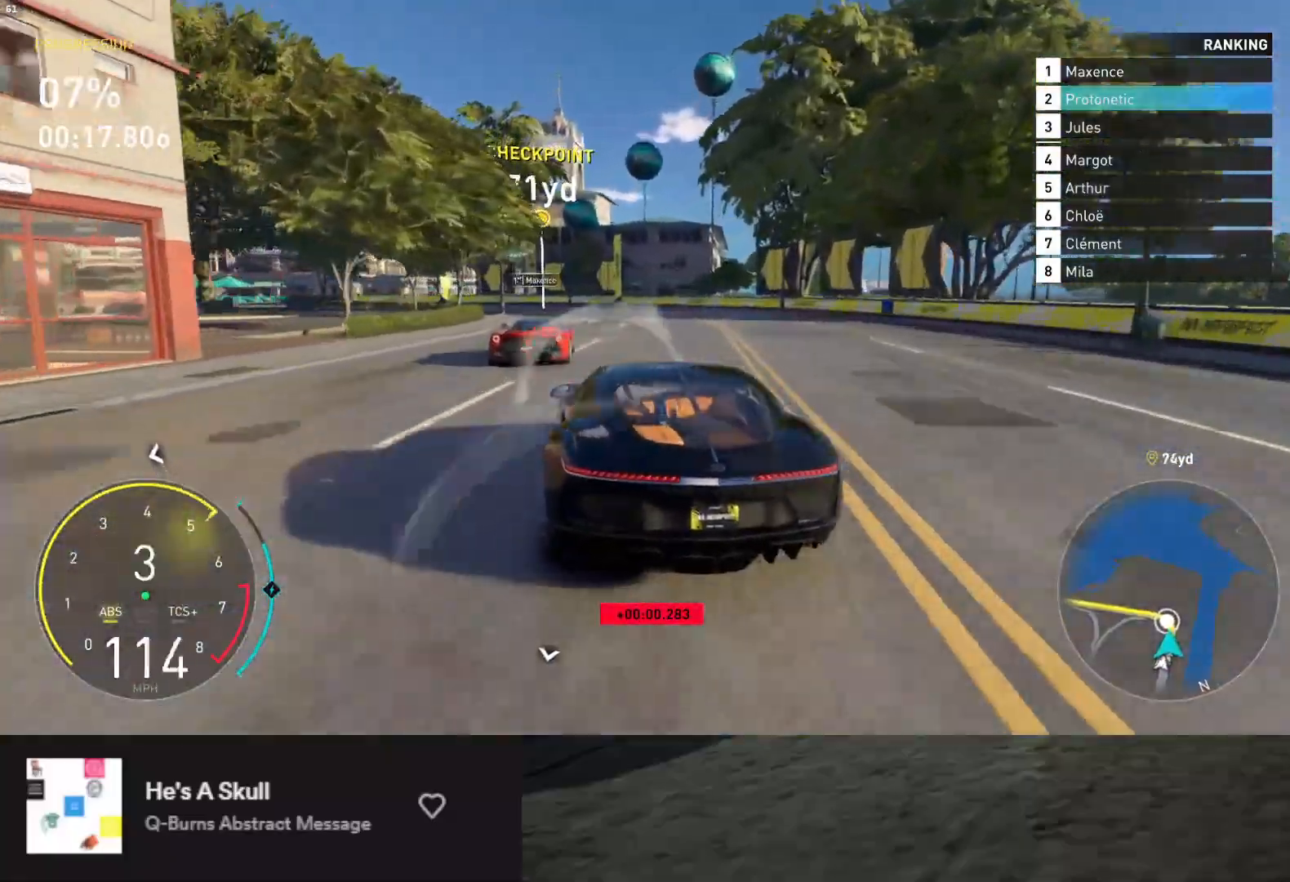
Gameplay with a controller (Xbox layout); each line is a JSON object with the inputs held at the frame after it. "events" lists button and stick changes between this image and that frame as [ms after this image, input, new state], when the widget could be followed in between.
{"buttons": [], "left_stick": "left", "right_stick": "center", "events": [[150, "L2", "up"]]}
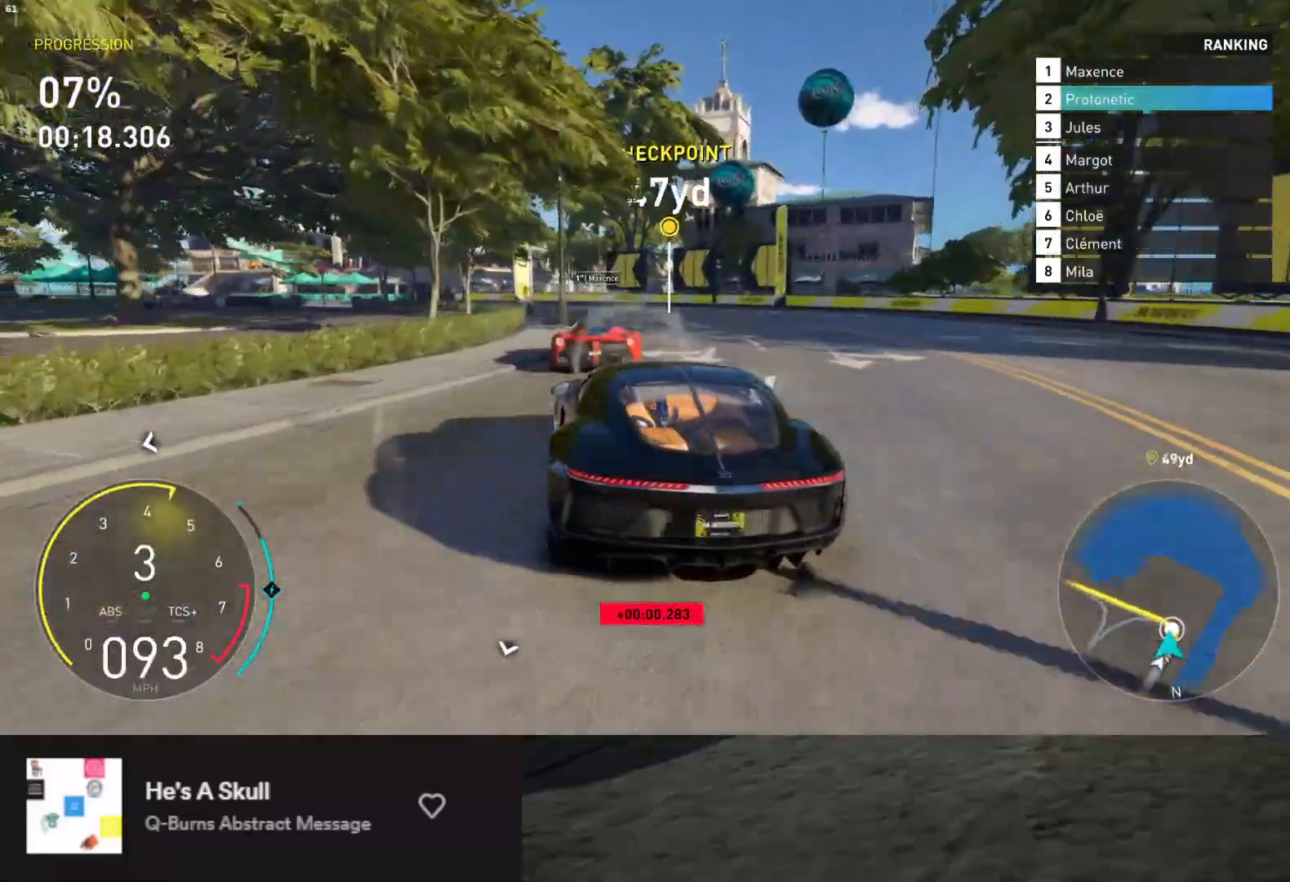
{"buttons": ["R2"], "left_stick": "center", "right_stick": "center", "events": [[233, "R2", "down"], [467, "left_stick", "center"]]}
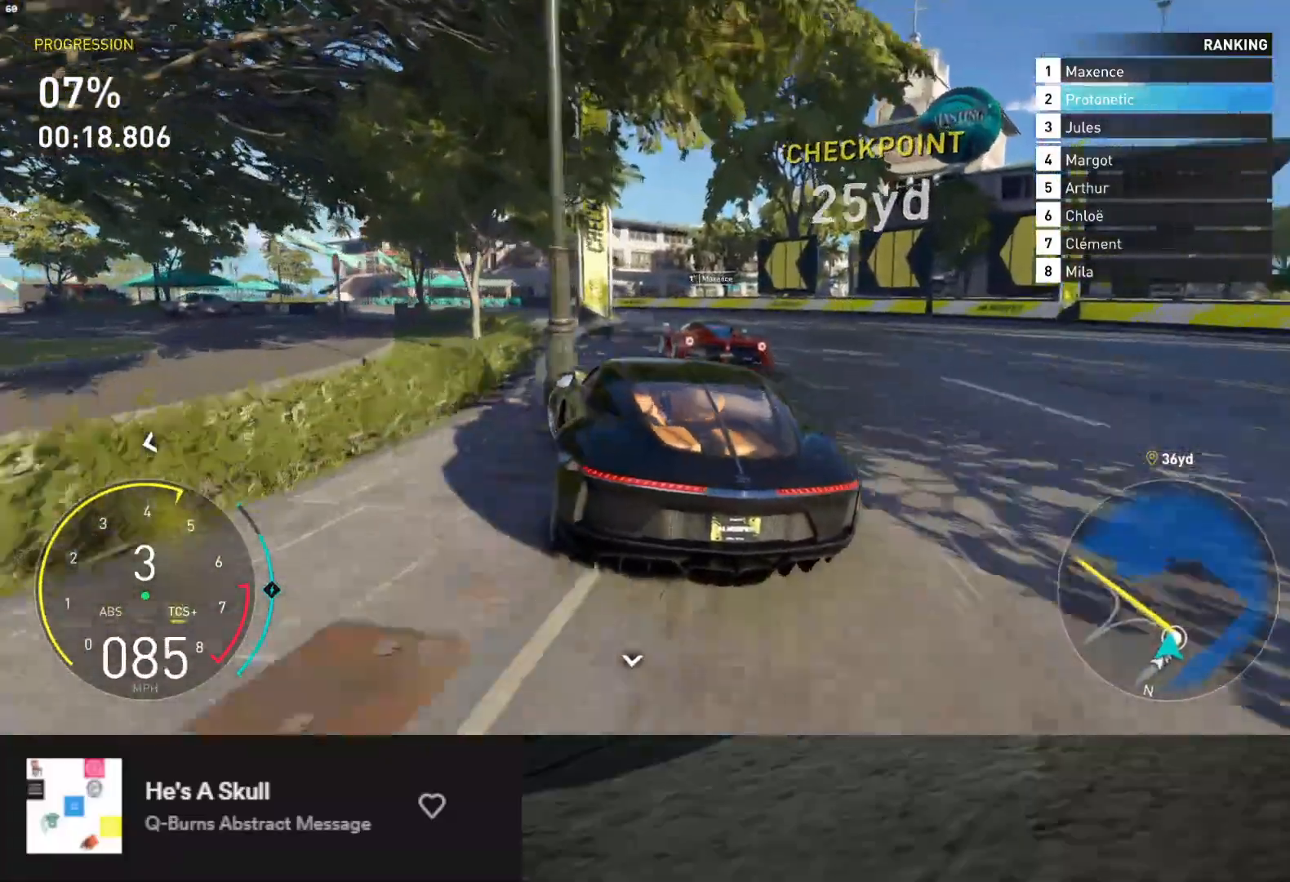
{"buttons": ["R2"], "left_stick": "center", "right_stick": "center", "events": []}
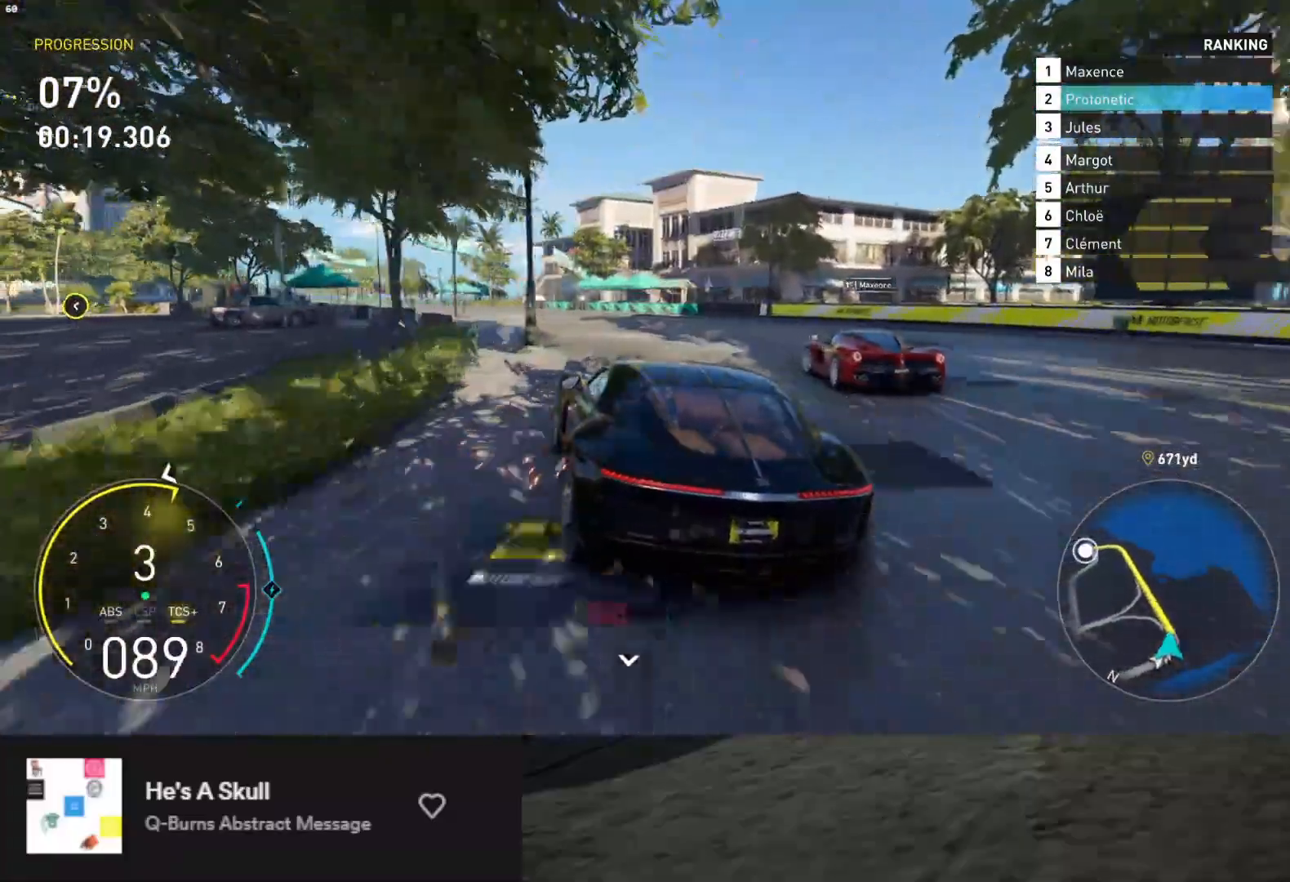
{"buttons": ["R2"], "left_stick": "right", "right_stick": "center", "events": [[17, "left_stick", "right"], [250, "left_stick", "left"], [400, "left_stick", "center"], [500, "left_stick", "right"]]}
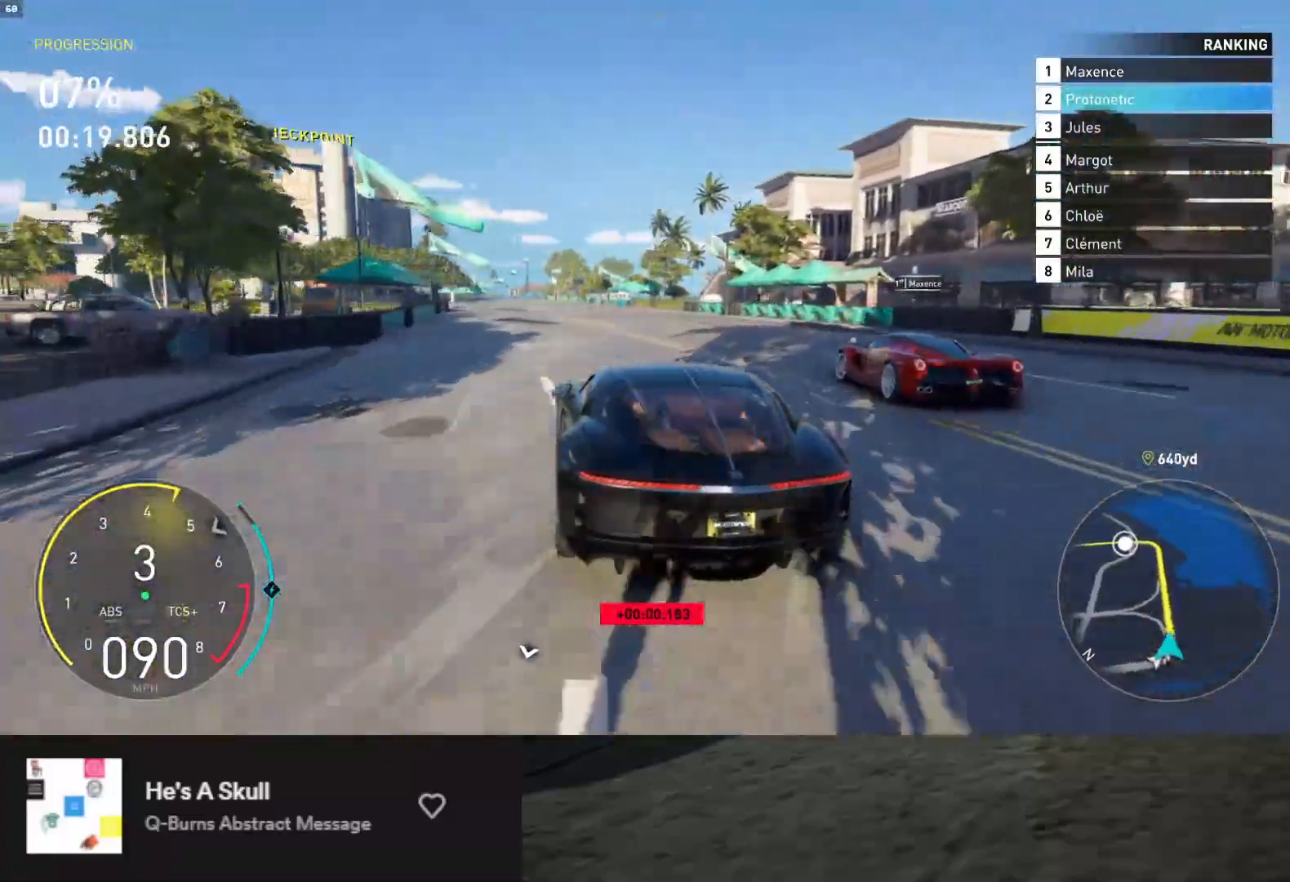
{"buttons": ["L1", "R2"], "left_stick": "left", "right_stick": "center", "events": [[283, "left_stick", "center"], [333, "L1", "down"], [467, "left_stick", "left"]]}
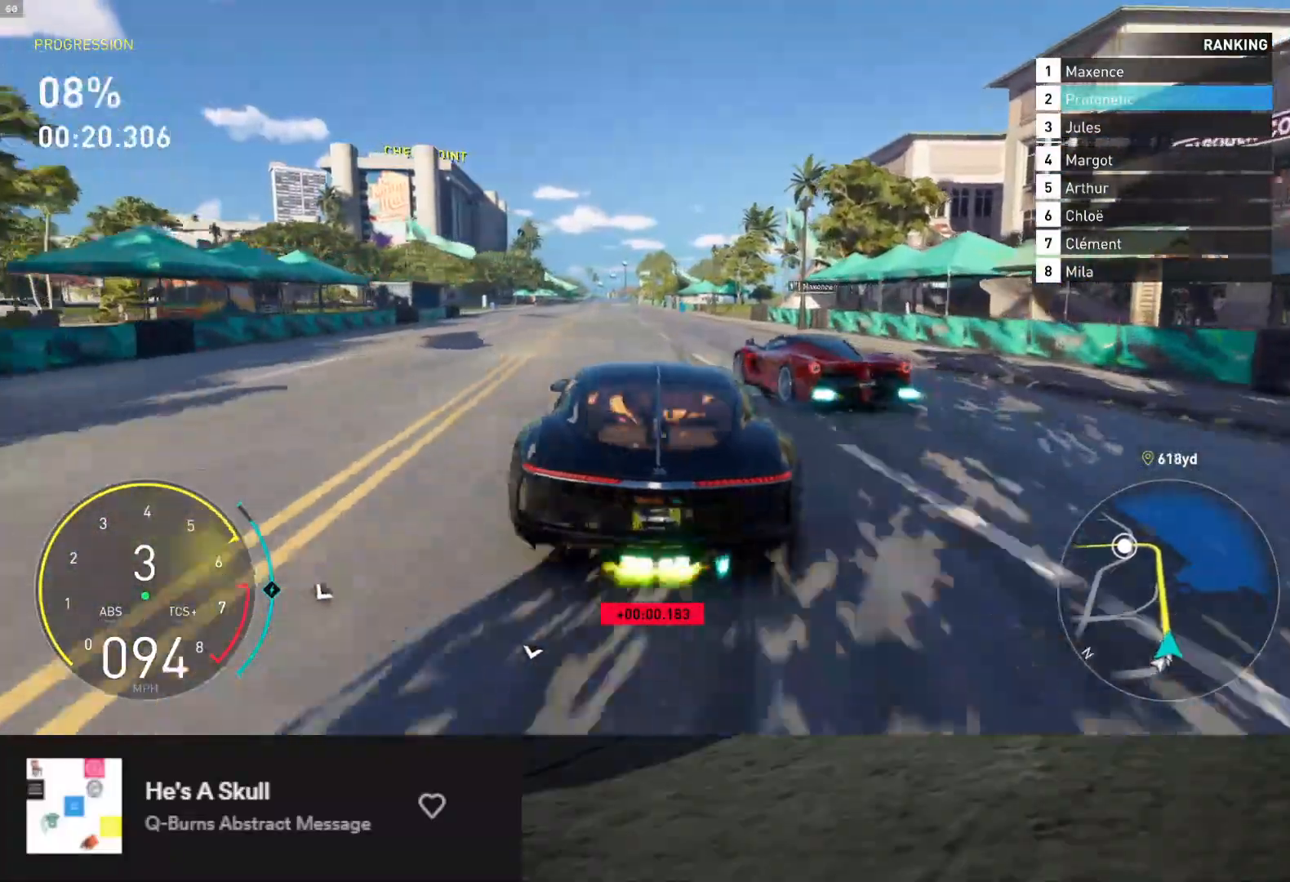
{"buttons": ["L1", "R2"], "left_stick": "center", "right_stick": "center", "events": [[33, "A", "down"], [117, "L1", "up"], [150, "A", "up"], [183, "L1", "down"], [183, "left_stick", "center"]]}
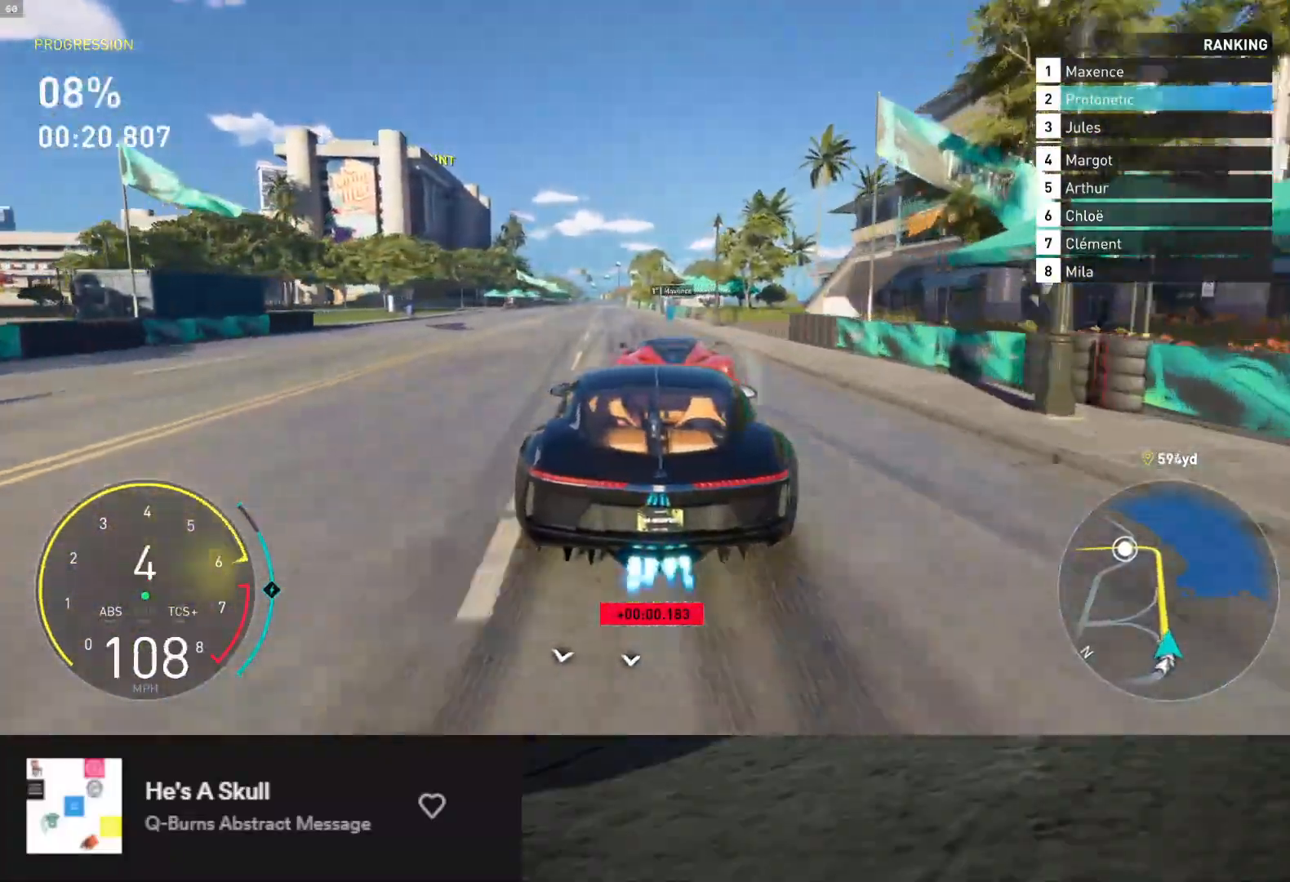
{"buttons": ["L1", "R2"], "left_stick": "center", "right_stick": "center", "events": [[83, "left_stick", "left"], [283, "A", "down"], [300, "left_stick", "center"], [383, "A", "up"]]}
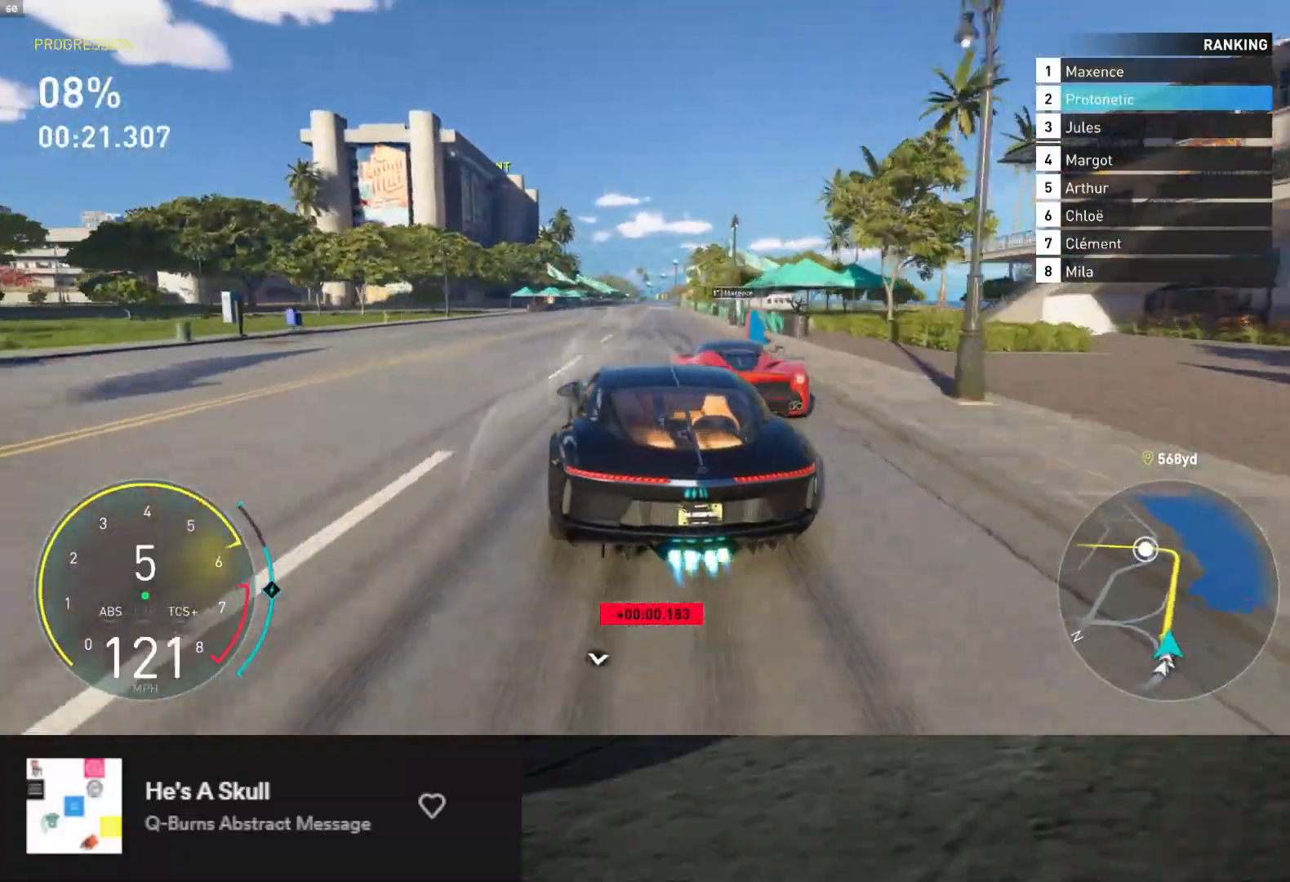
{"buttons": ["L1", "R2"], "left_stick": "center", "right_stick": "center", "events": [[33, "left_stick", "right"], [200, "left_stick", "center"]]}
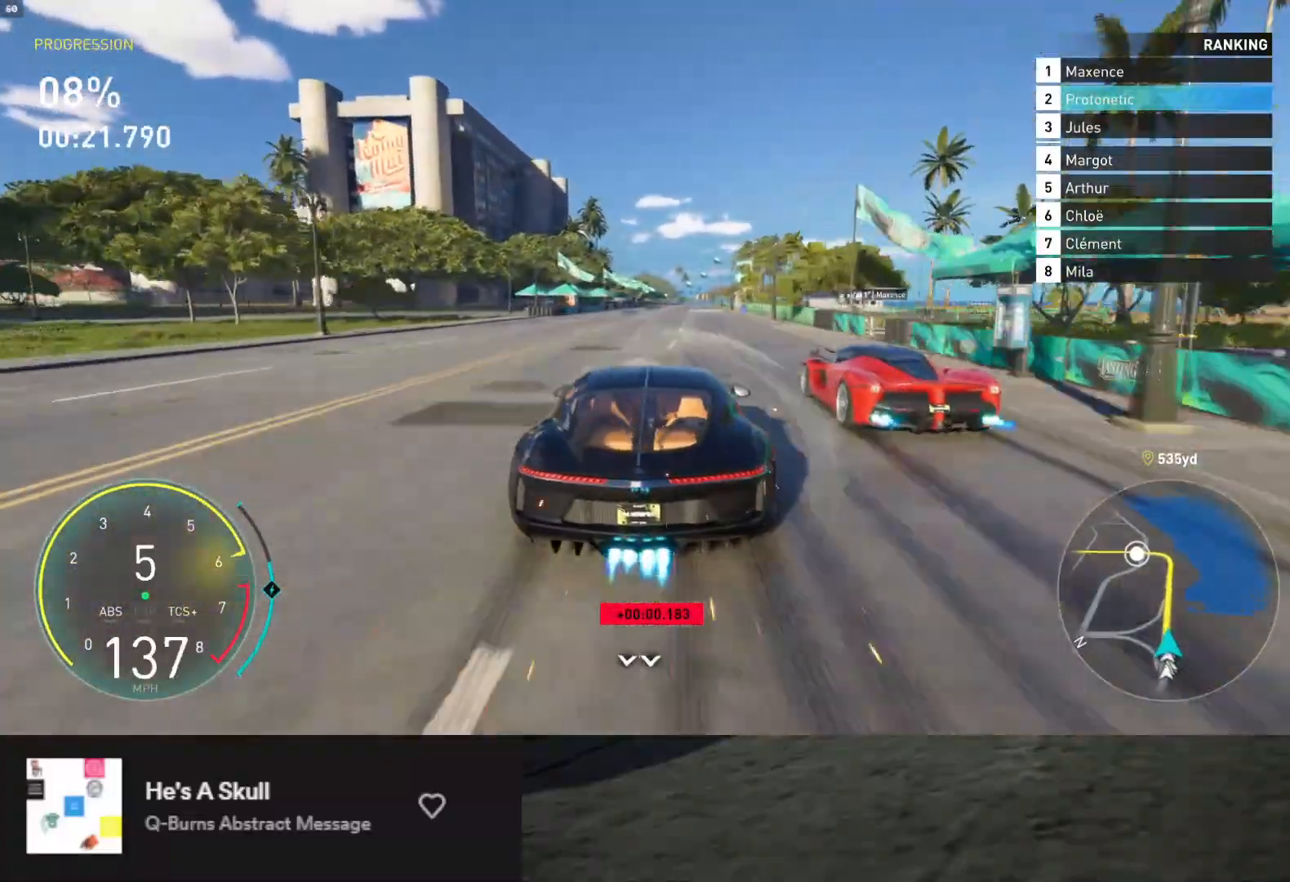
{"buttons": ["L1", "R2"], "left_stick": "center", "right_stick": "center", "events": [[233, "left_stick", "right"], [317, "left_stick", "center"]]}
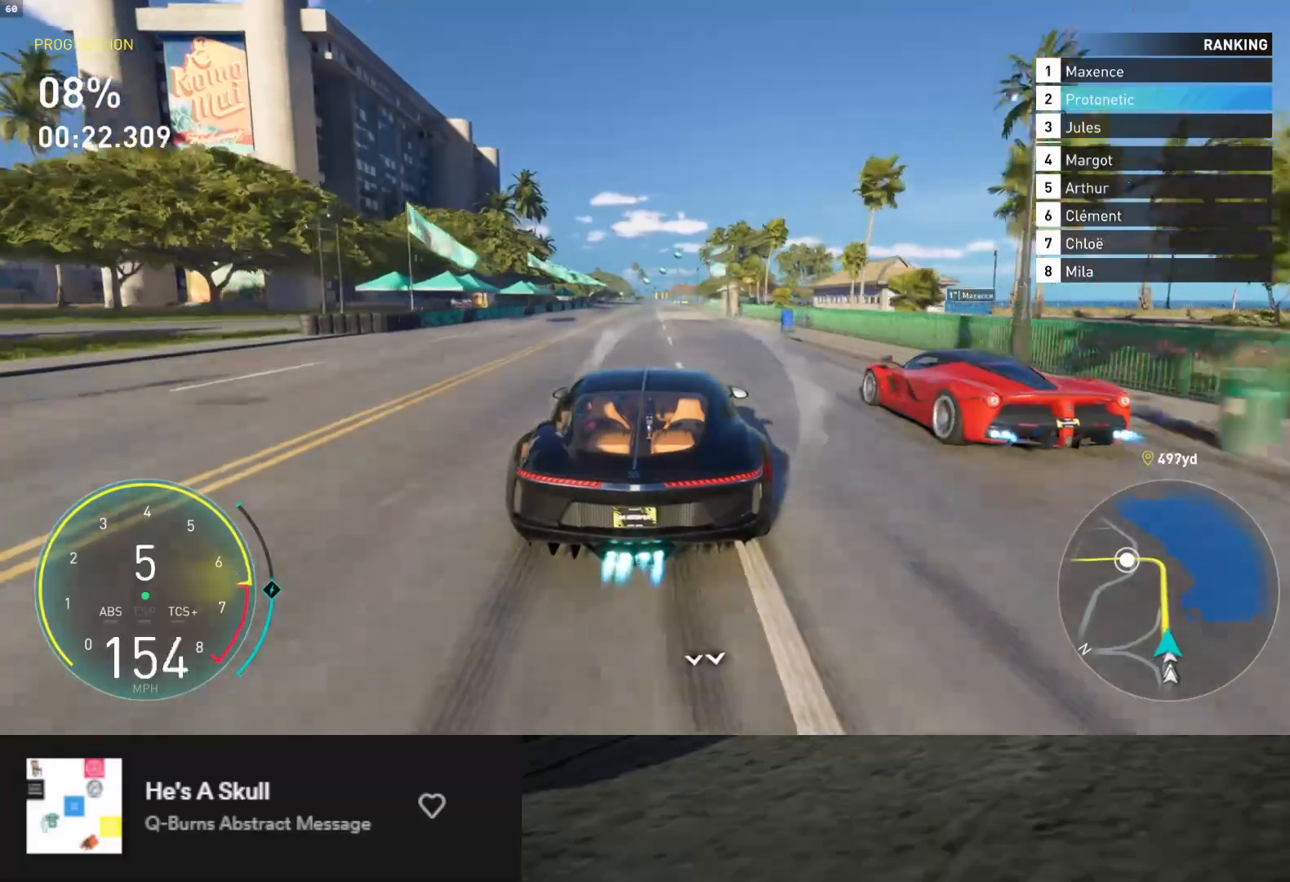
{"buttons": ["R2"], "left_stick": "left", "right_stick": "center", "events": [[100, "L1", "up"], [183, "left_stick", "right"], [283, "left_stick", "center"], [467, "left_stick", "left"]]}
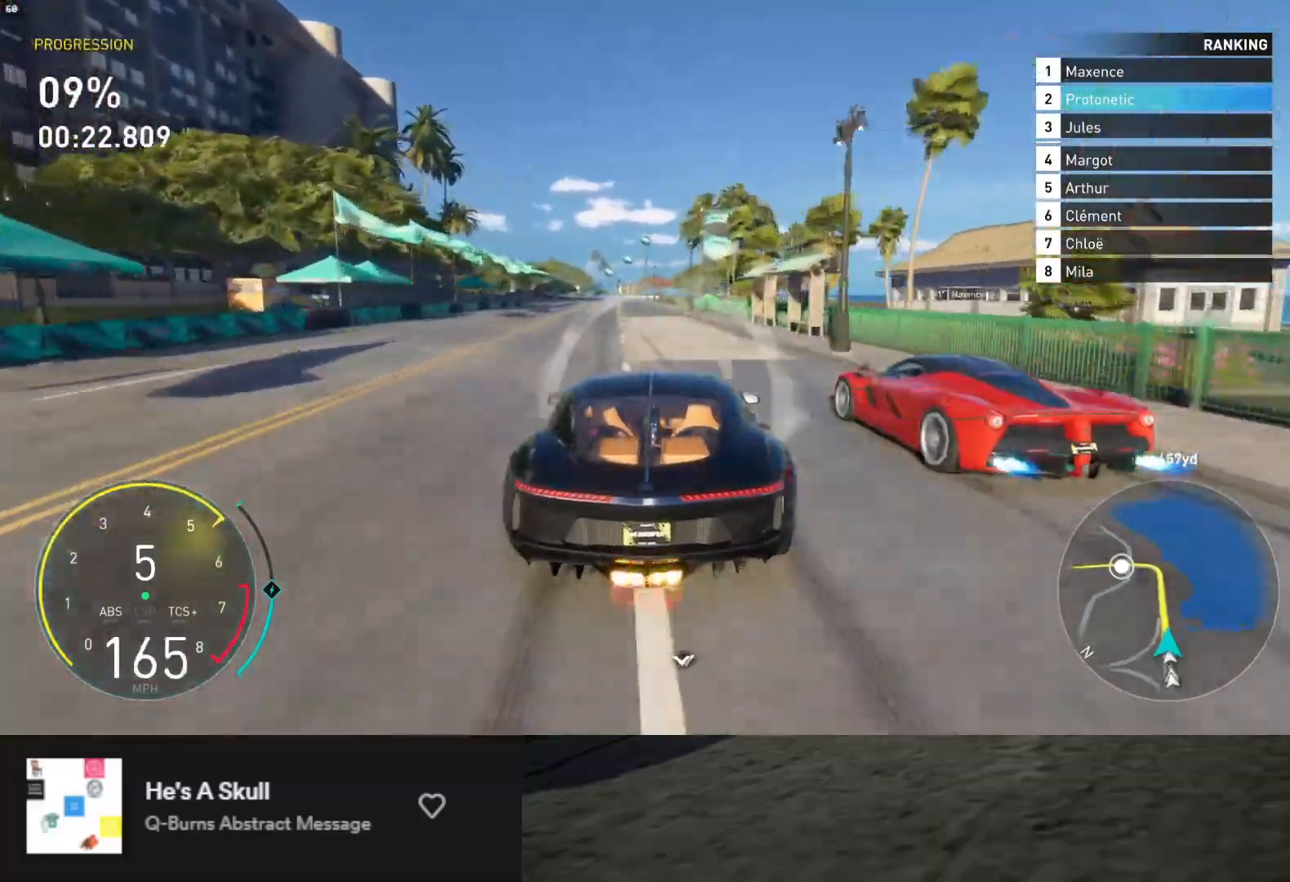
{"buttons": ["R2"], "left_stick": "center", "right_stick": "center", "events": [[100, "left_stick", "center"], [350, "left_stick", "left"], [433, "left_stick", "center"]]}
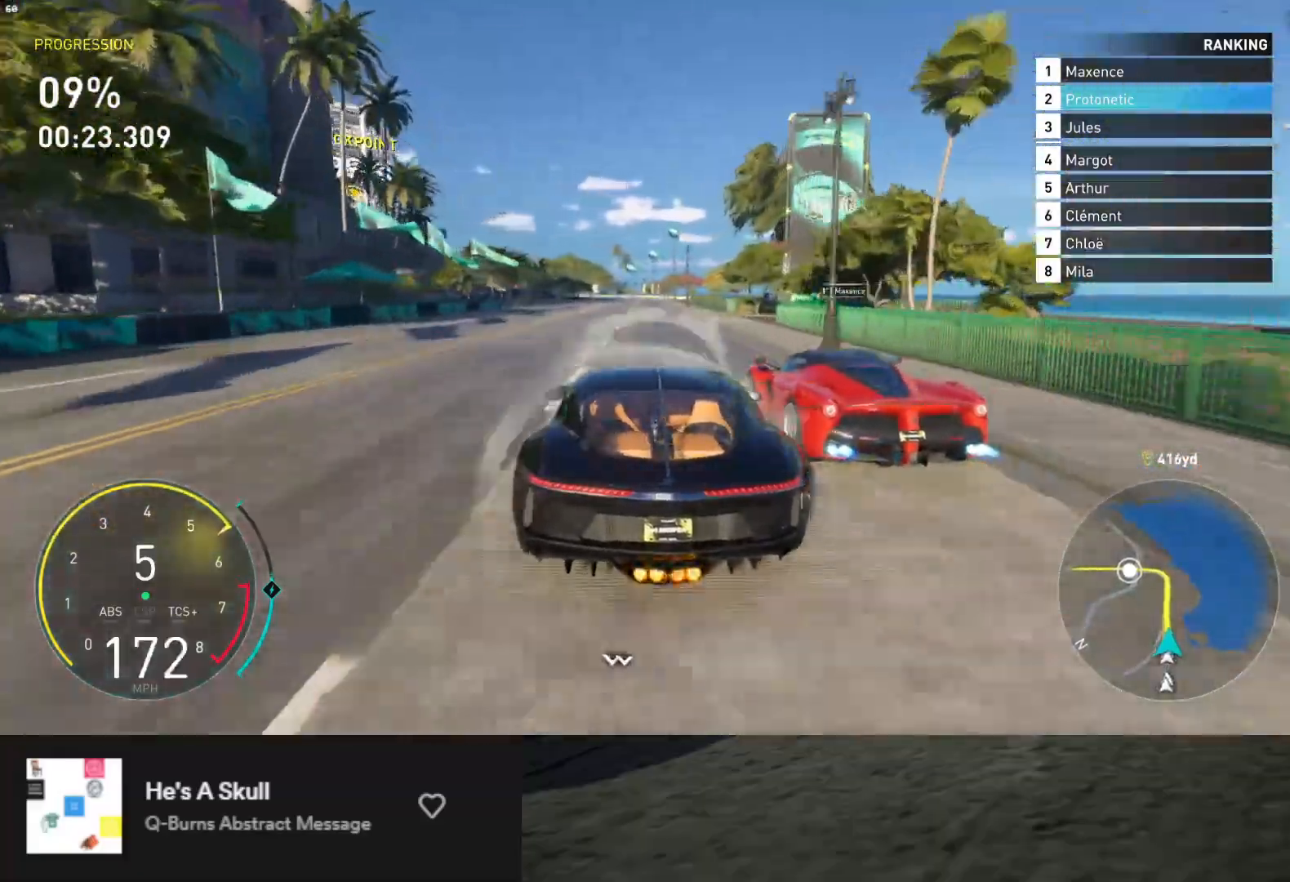
{"buttons": ["R2"], "left_stick": "center", "right_stick": "center", "events": [[133, "left_stick", "right"], [217, "left_stick", "center"]]}
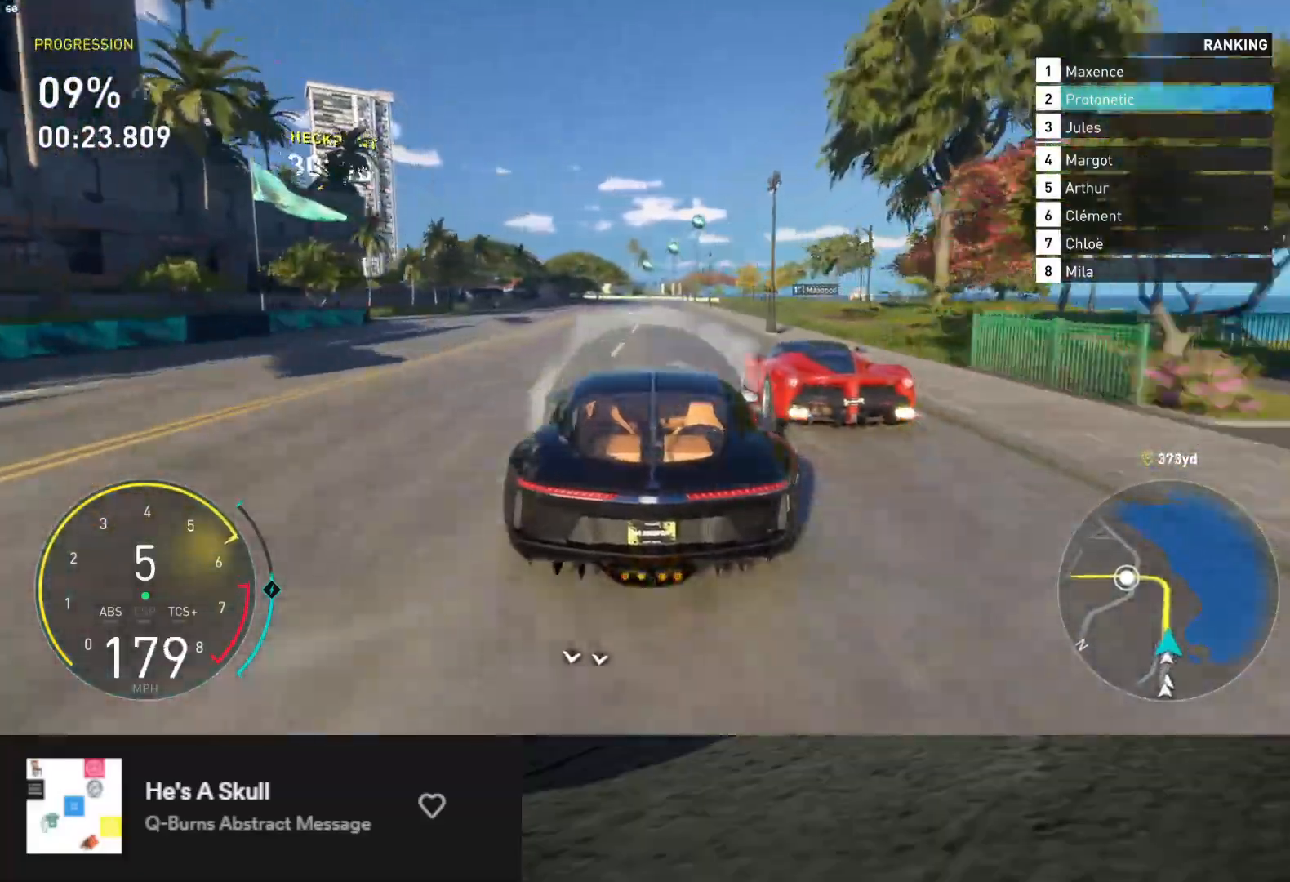
{"buttons": ["R2"], "left_stick": "center", "right_stick": "center", "events": []}
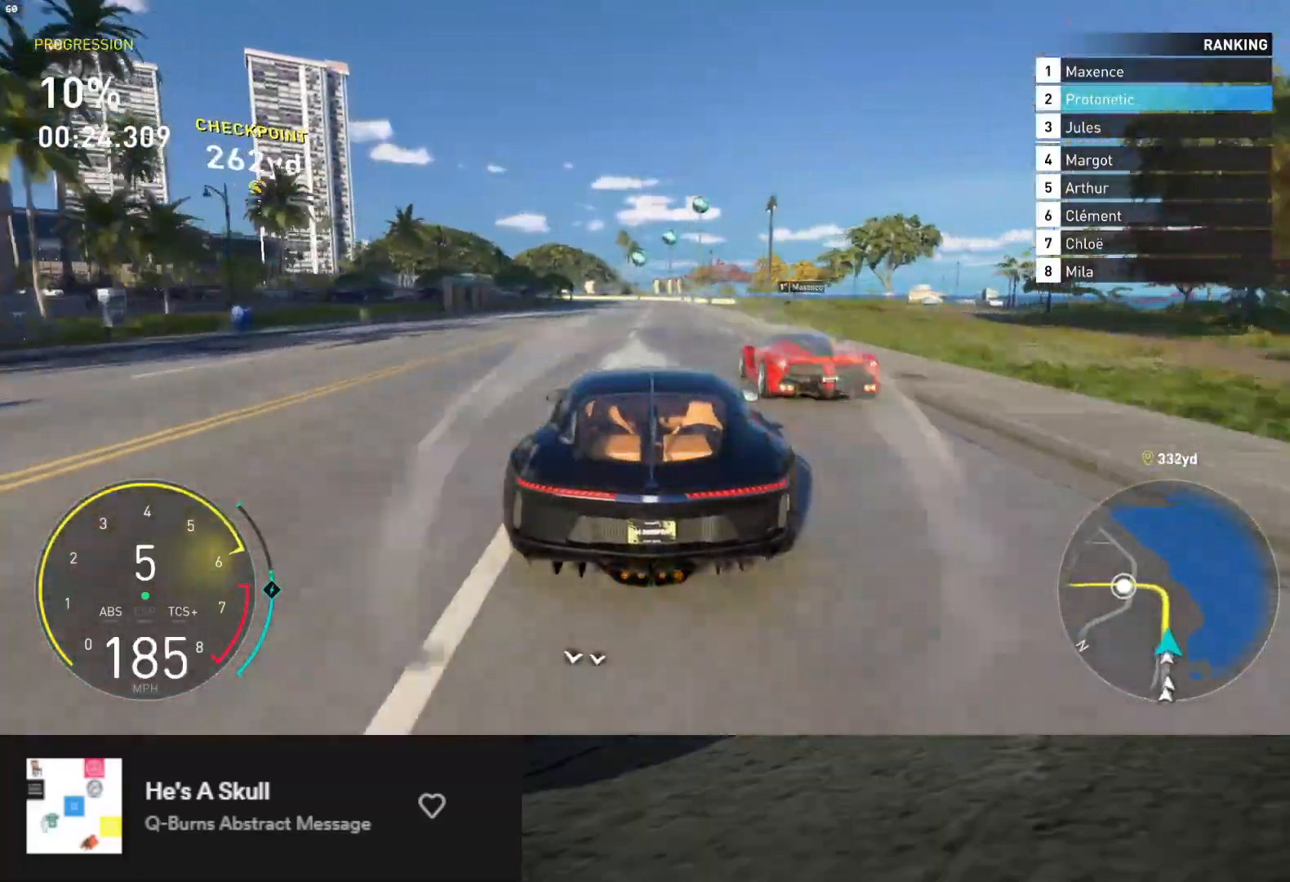
{"buttons": ["L2"], "left_stick": "center", "right_stick": "center", "events": [[350, "L2", "down"], [350, "R2", "up"], [433, "X", "down"], [500, "X", "up"]]}
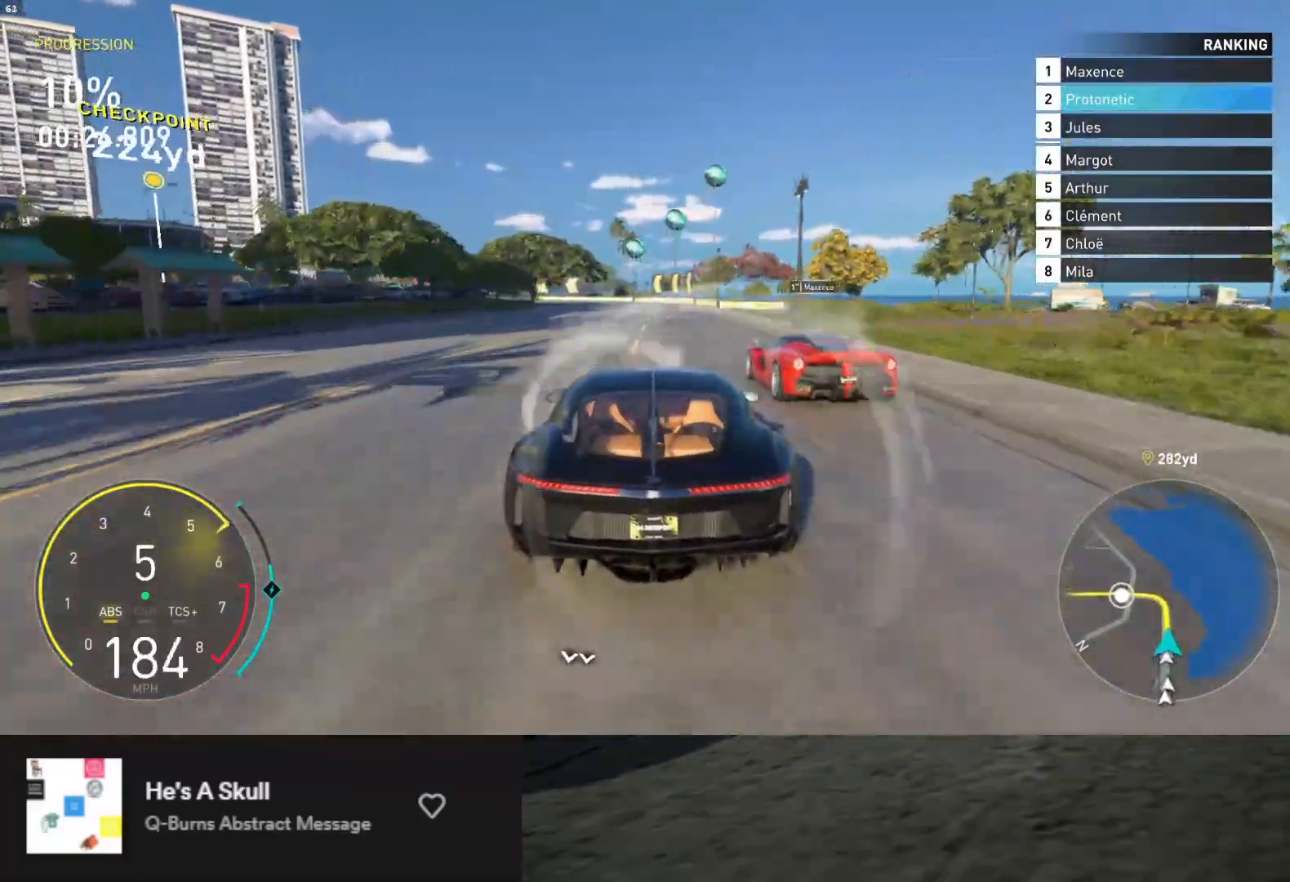
{"buttons": ["L2"], "left_stick": "left", "right_stick": "center", "events": [[317, "left_stick", "left"]]}
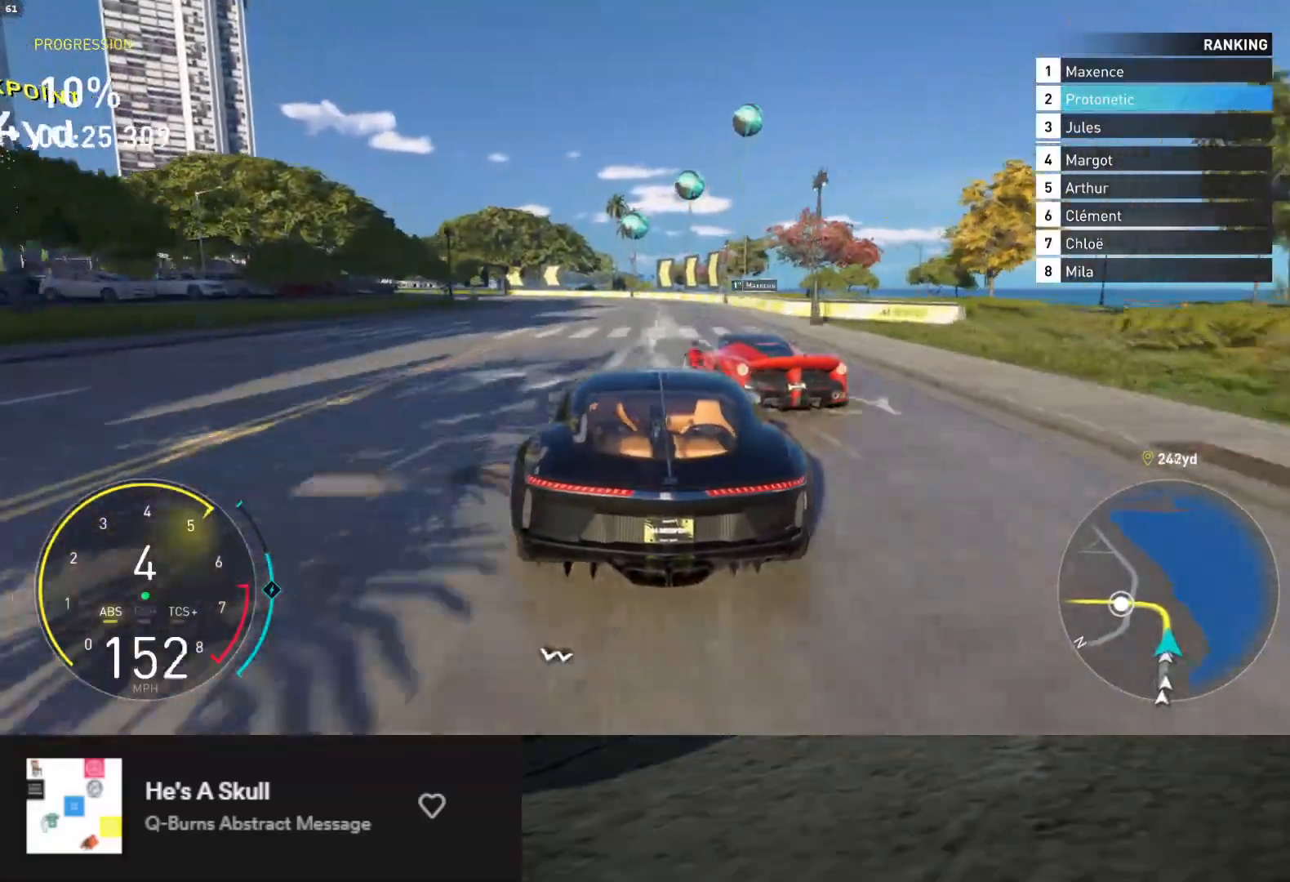
{"buttons": ["R2"], "left_stick": "left", "right_stick": "center", "events": [[283, "L2", "up"], [283, "R2", "down"]]}
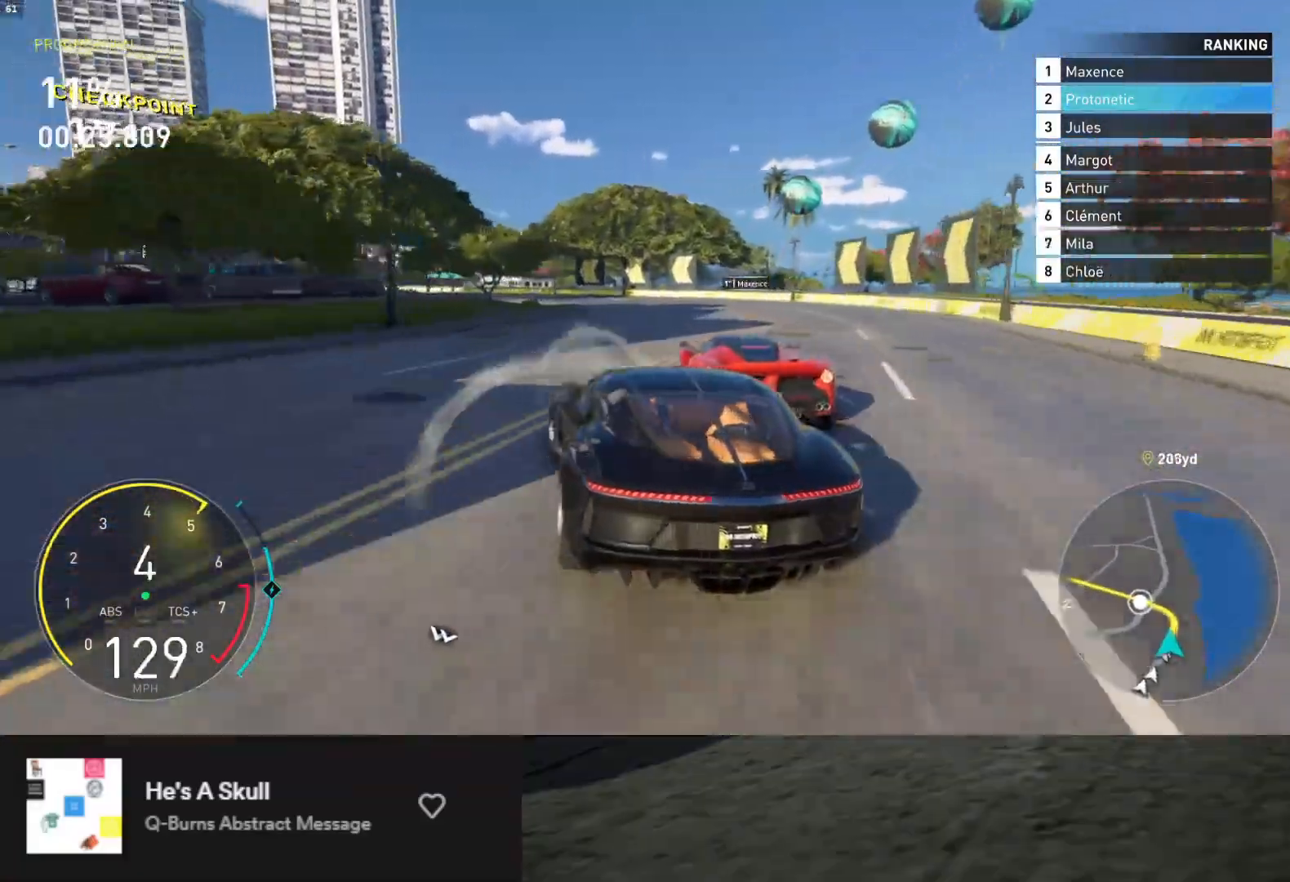
{"buttons": [], "left_stick": "left", "right_stick": "center", "events": [[183, "left_stick", "center"], [200, "R2", "up"], [367, "R2", "down"], [450, "left_stick", "left"], [500, "R2", "up"]]}
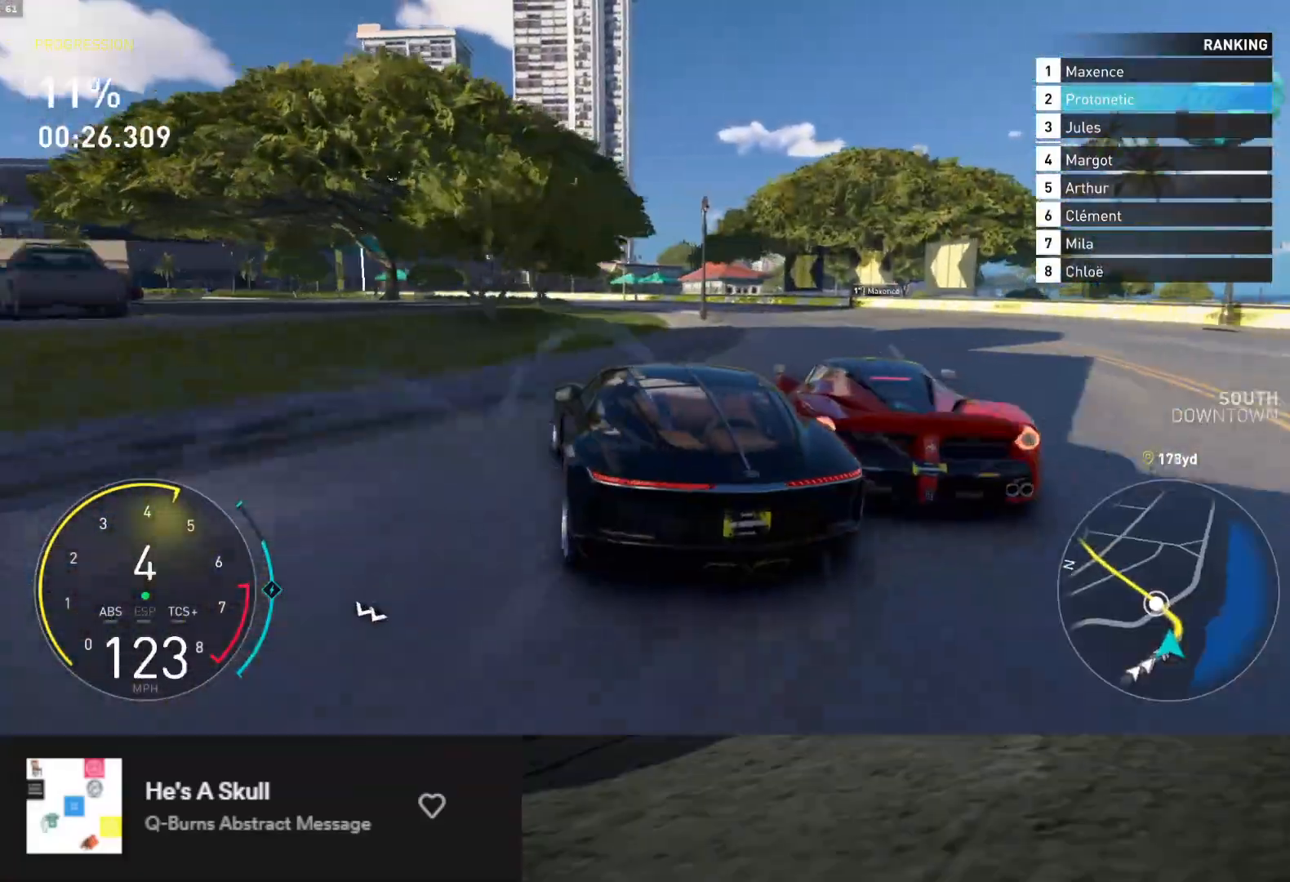
{"buttons": ["R2"], "left_stick": "left", "right_stick": "center", "events": [[100, "R2", "down"], [117, "left_stick", "center"], [200, "R2", "up"], [200, "left_stick", "left"], [350, "R2", "down"]]}
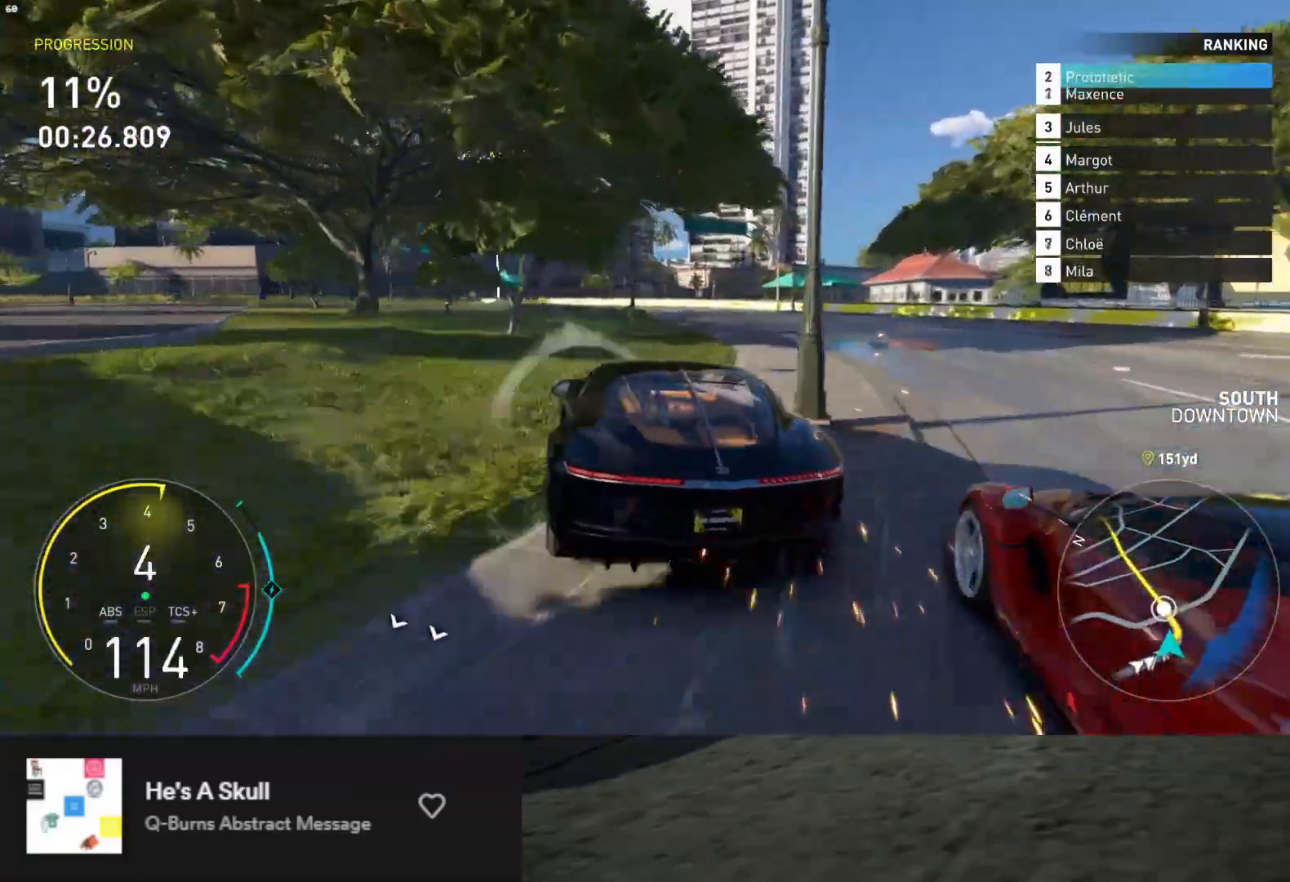
{"buttons": ["R2"], "left_stick": "center", "right_stick": "center", "events": [[17, "R2", "up"], [367, "R2", "down"], [433, "left_stick", "center"]]}
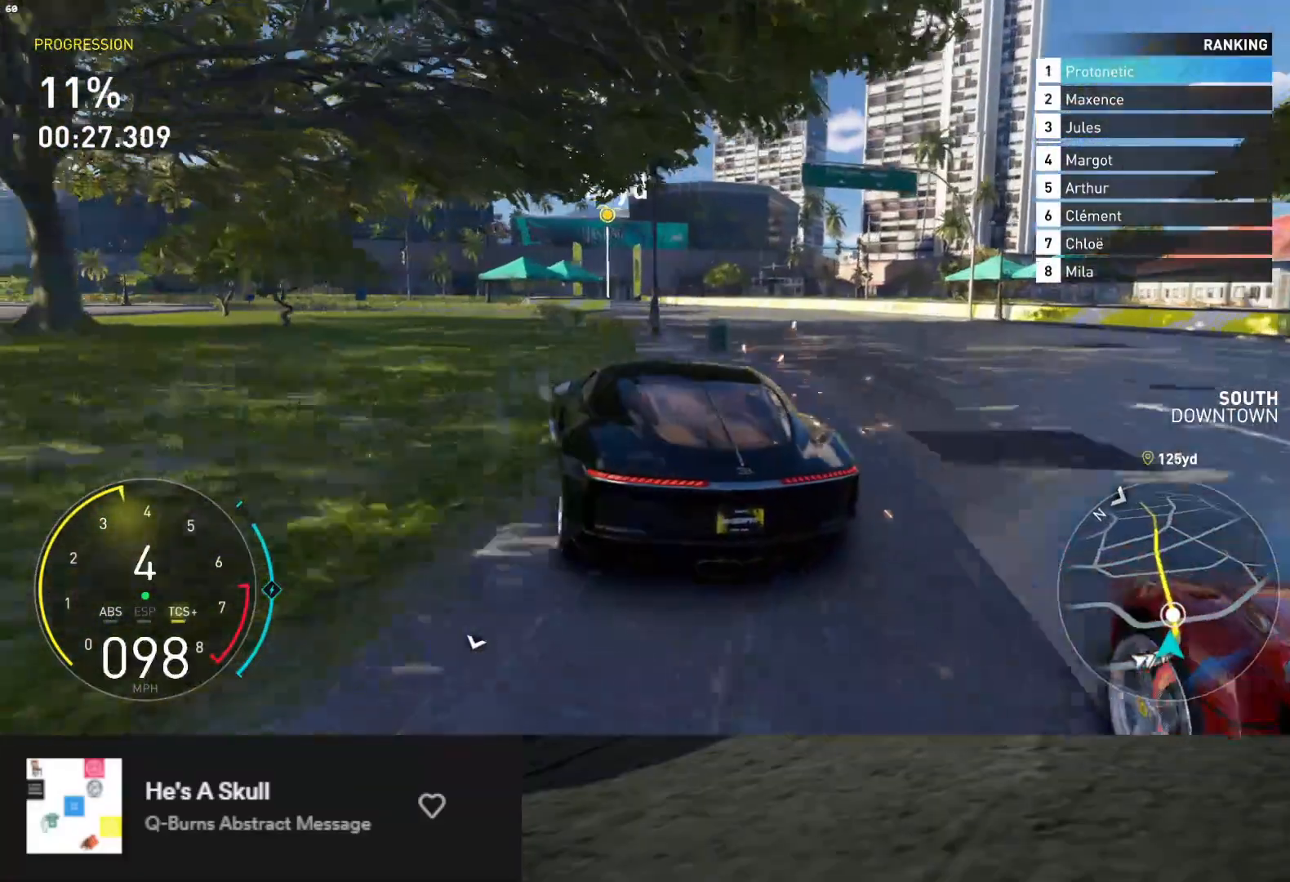
{"buttons": ["R2"], "left_stick": "right", "right_stick": "center", "events": [[117, "left_stick", "right"]]}
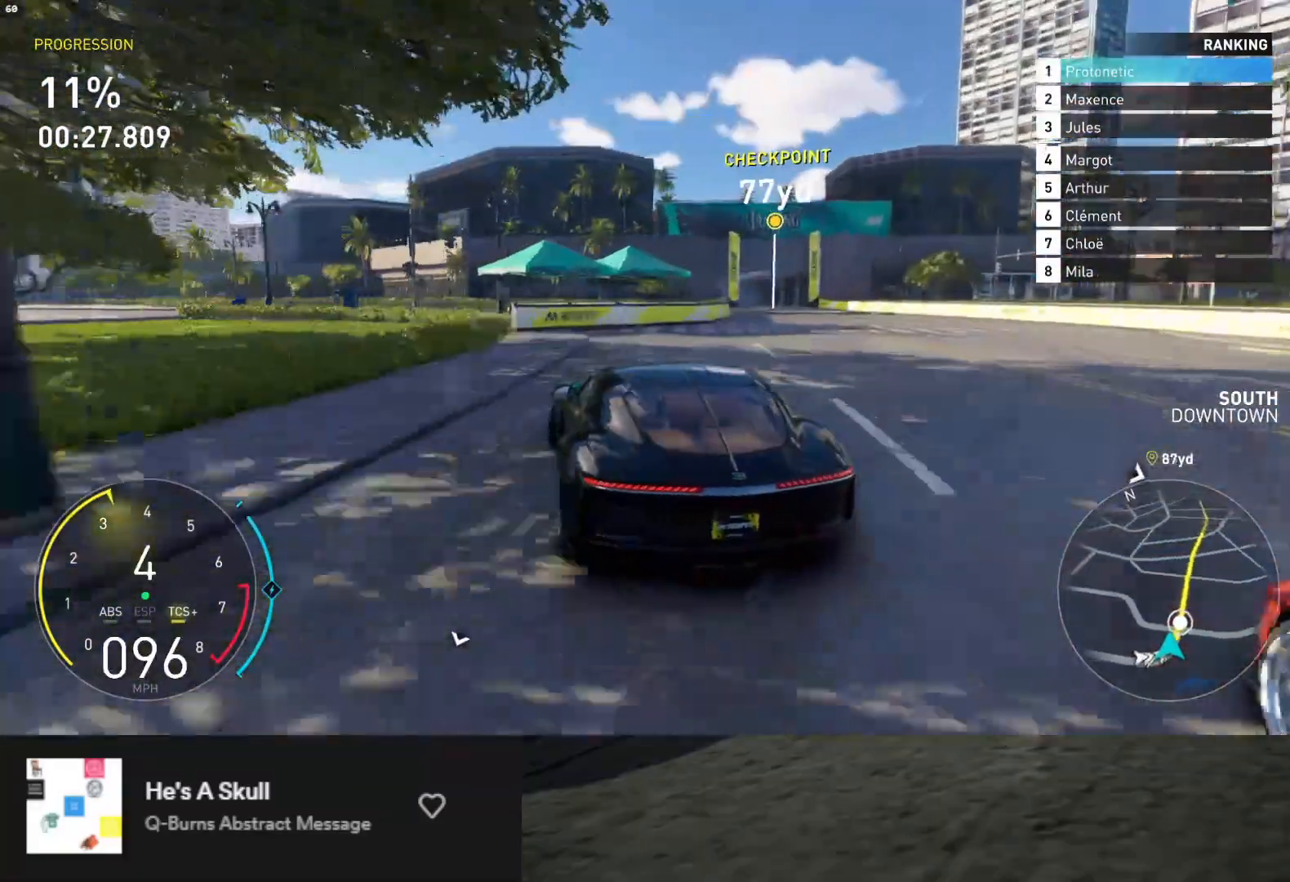
{"buttons": ["A", "R2"], "left_stick": "right", "right_stick": "center", "events": [[333, "left_stick", "center"], [400, "A", "down"], [433, "left_stick", "right"]]}